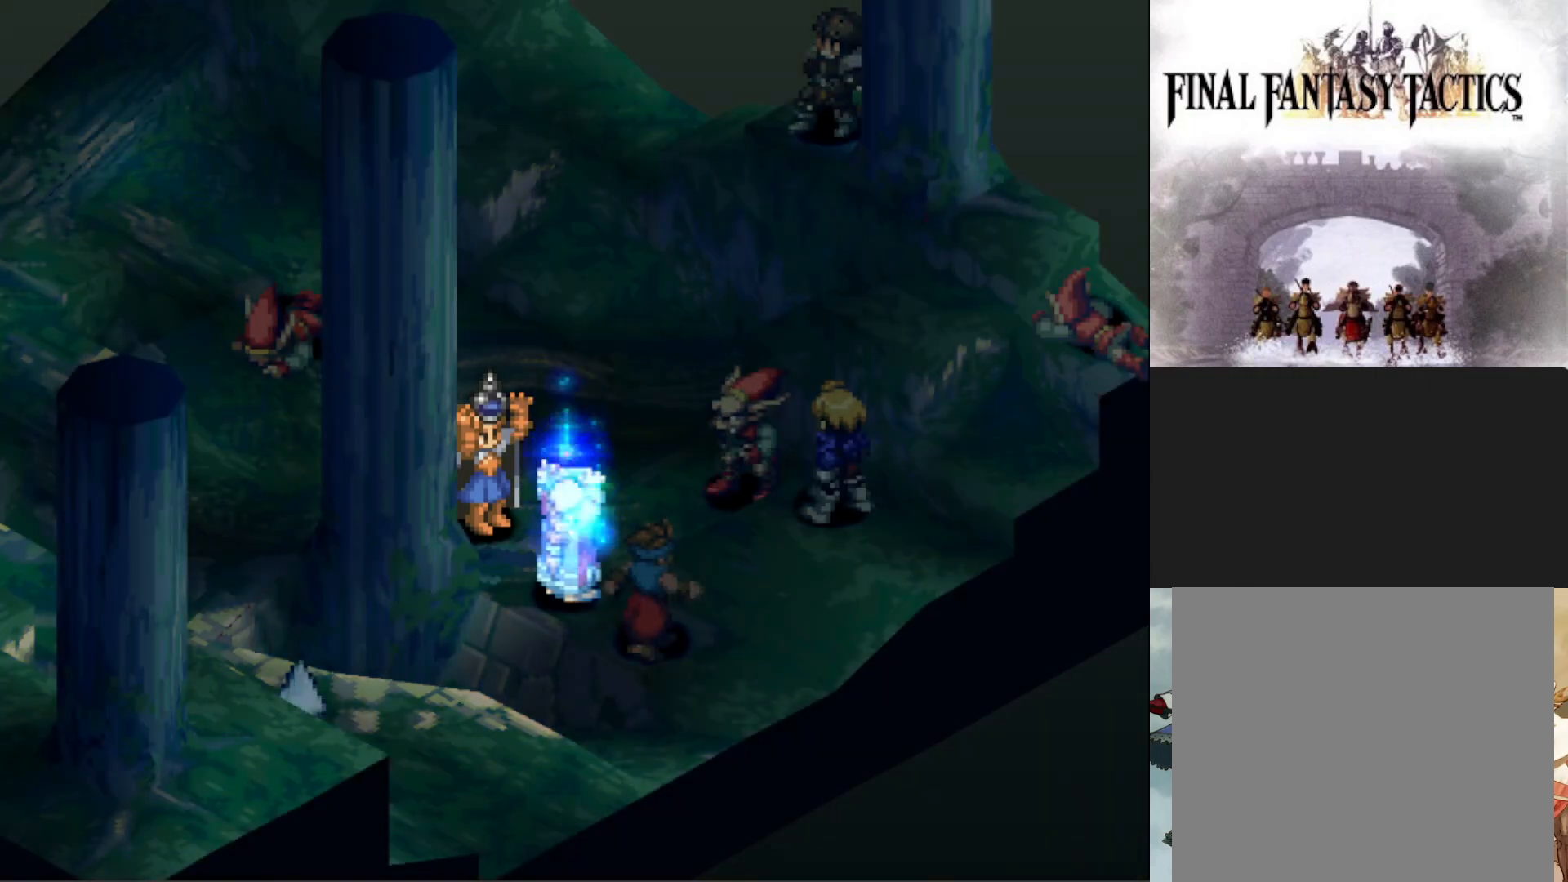
Gameplay with a controller (PlayStation layout); each line is a JSON object with the inputs held at the frame after it. "events" lists button and stick changes between this image and that frame as [ms after this image, input, new state], when the widget could be followed in between. Not read: left_stick right_stick.
{"buttons": [], "events": []}
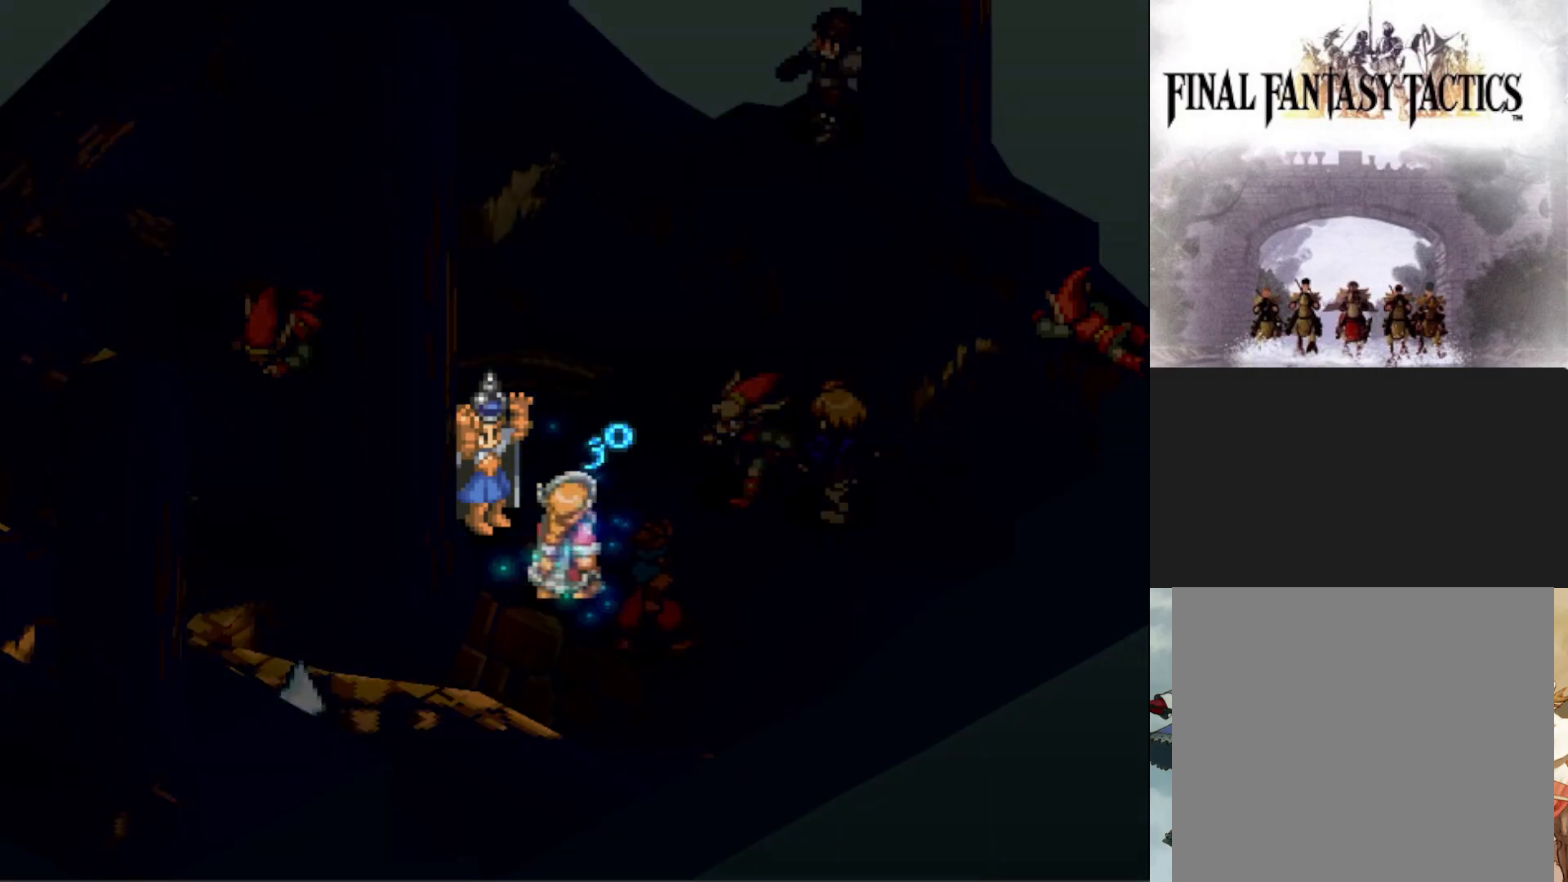
{"buttons": [], "events": []}
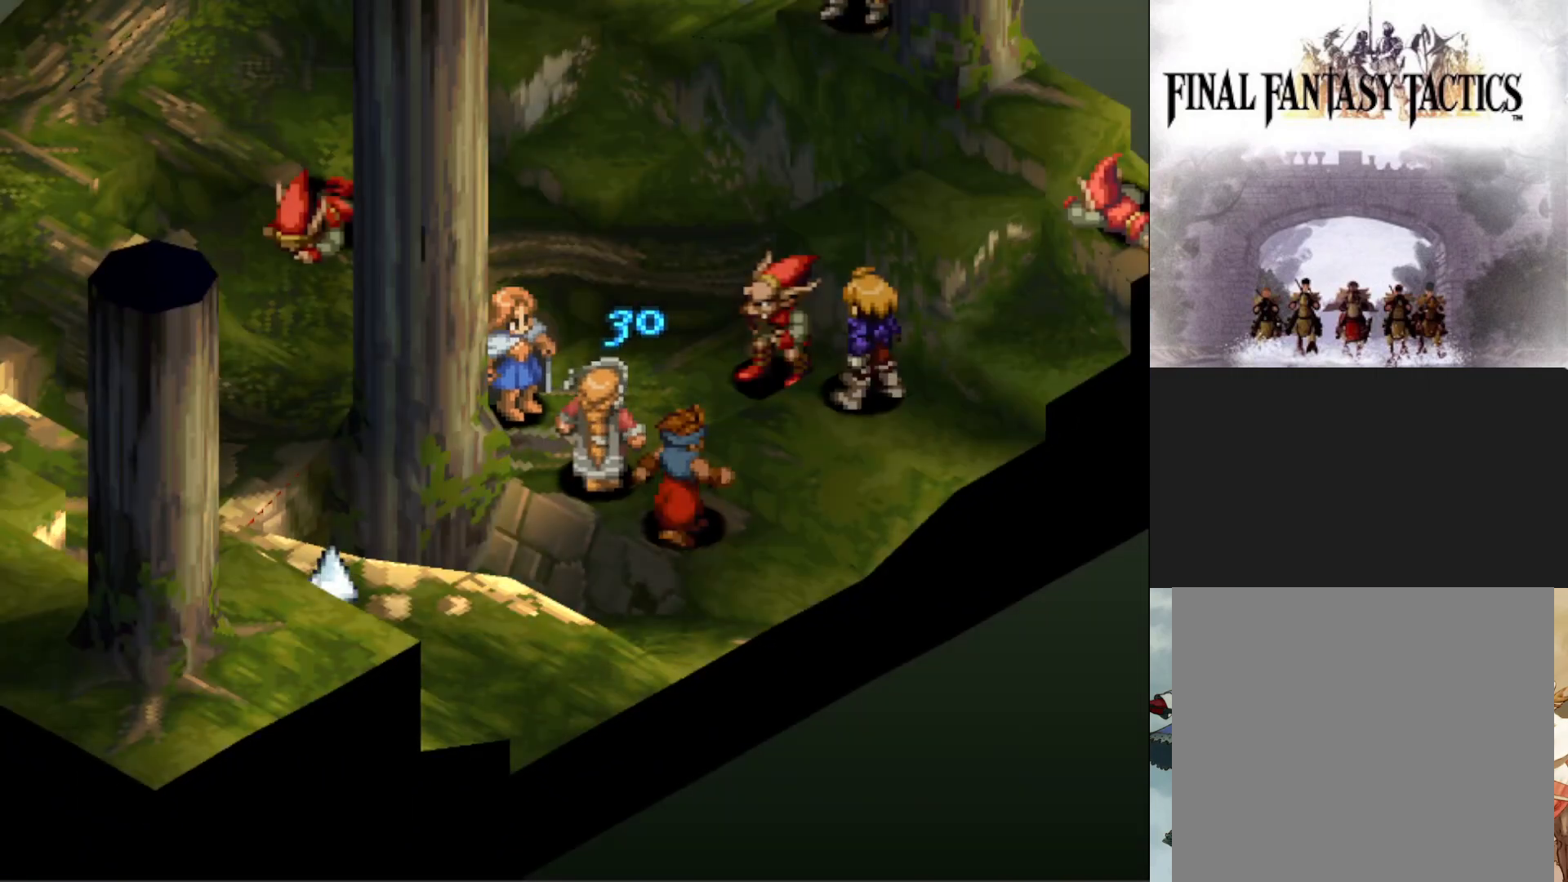
{"buttons": ["CIRCLE"], "events": [[434, "CIRCLE", "down"]]}
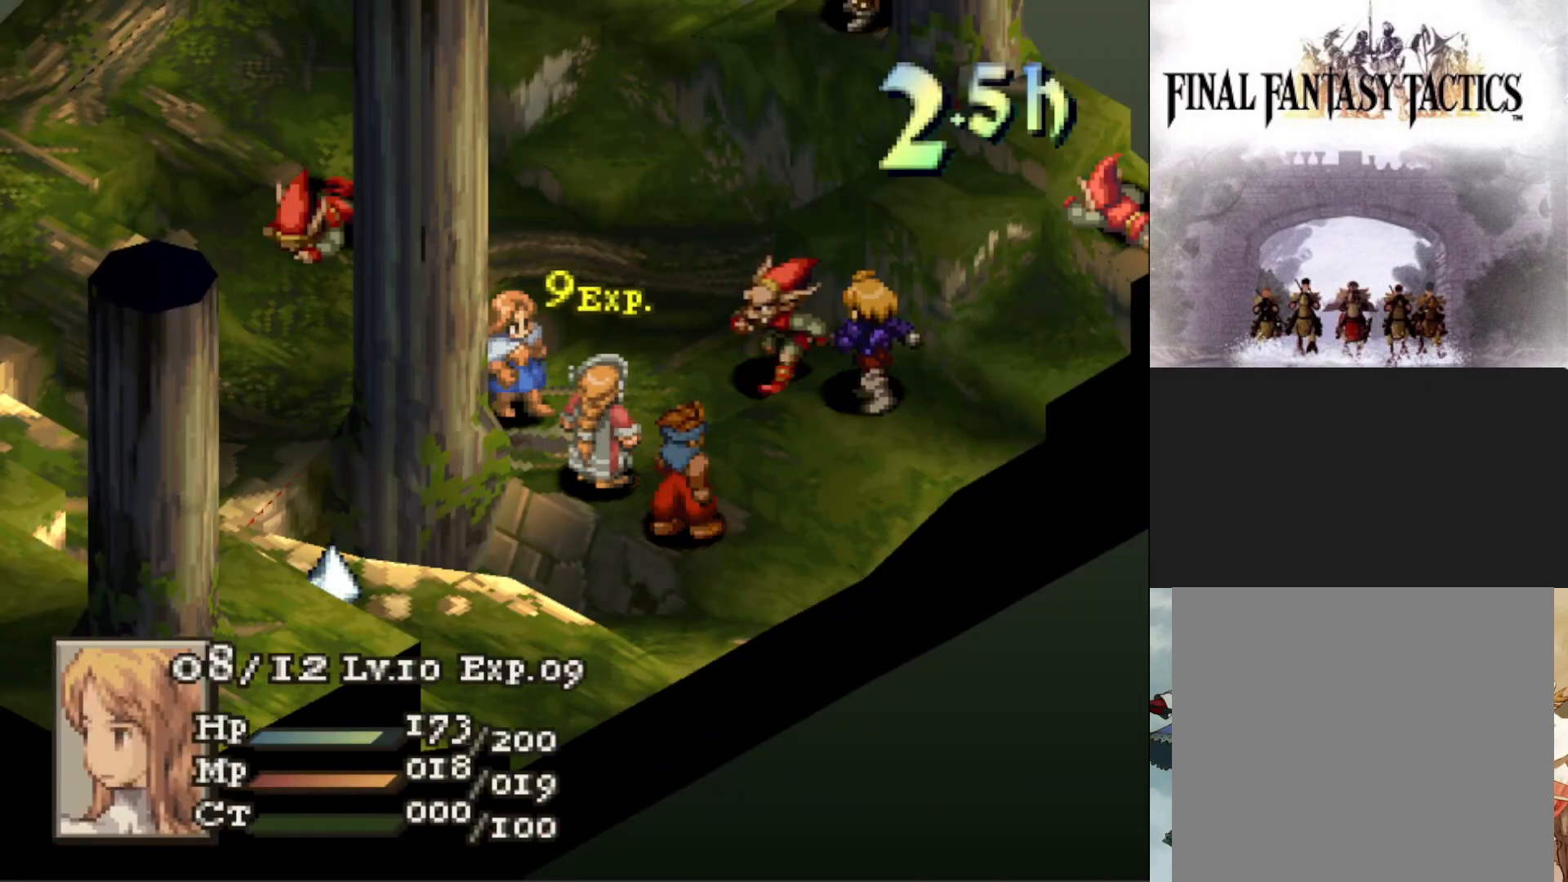
{"buttons": [], "events": [[66, "CIRCLE", "up"]]}
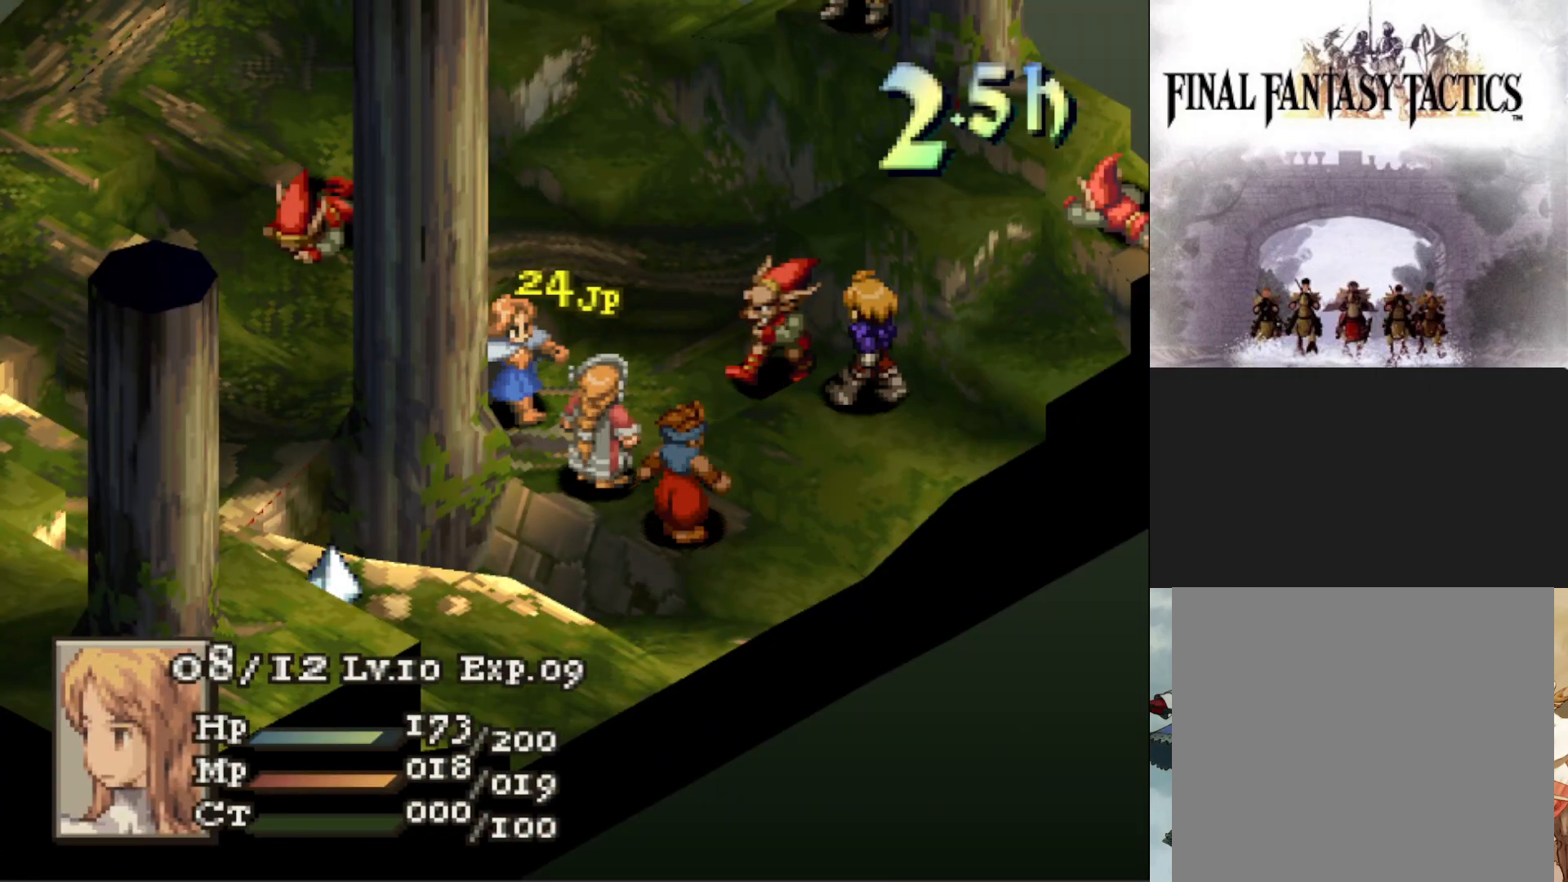
{"buttons": [], "events": []}
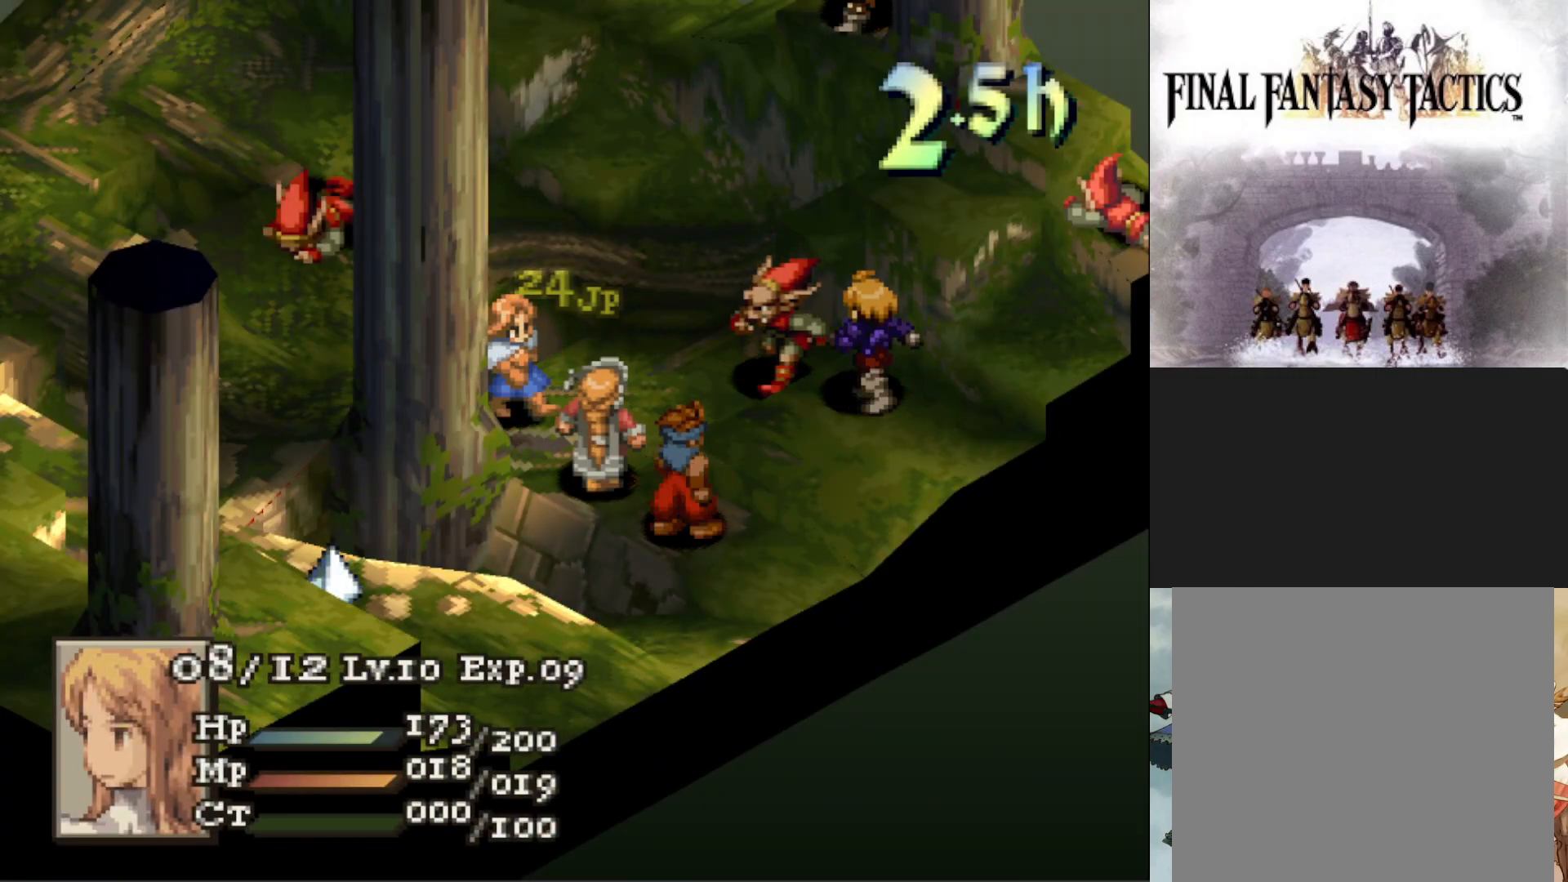
{"buttons": ["CIRCLE"], "events": [[383, "CIRCLE", "down"]]}
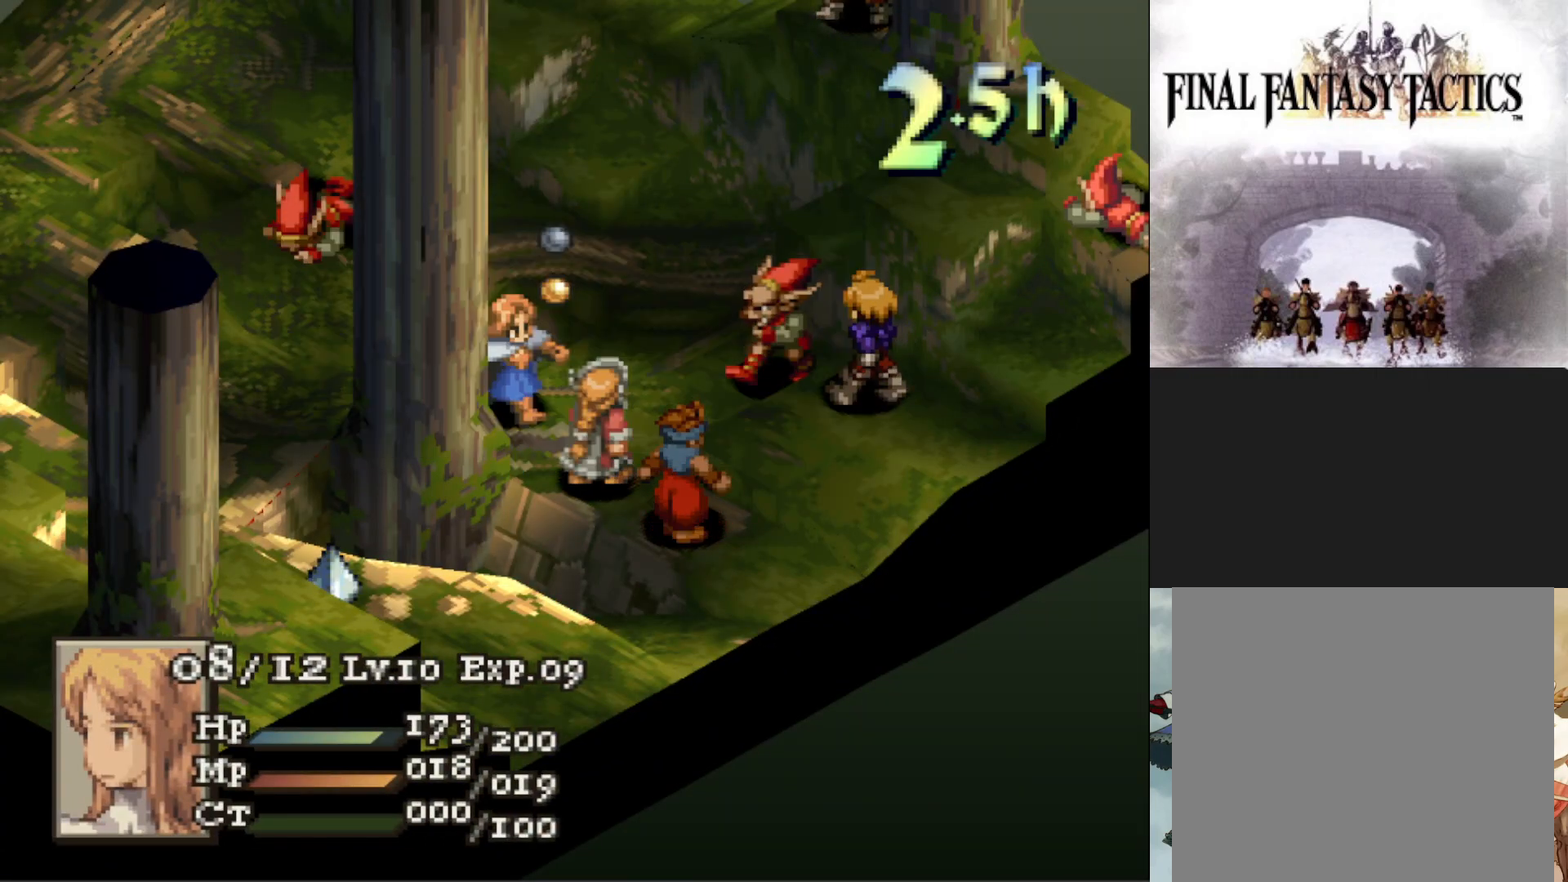
{"buttons": [], "events": [[17, "CIRCLE", "up"], [84, "DPAD_UP", "down"], [184, "DPAD_UP", "up"], [217, "CIRCLE", "down"], [317, "CIRCLE", "up"]]}
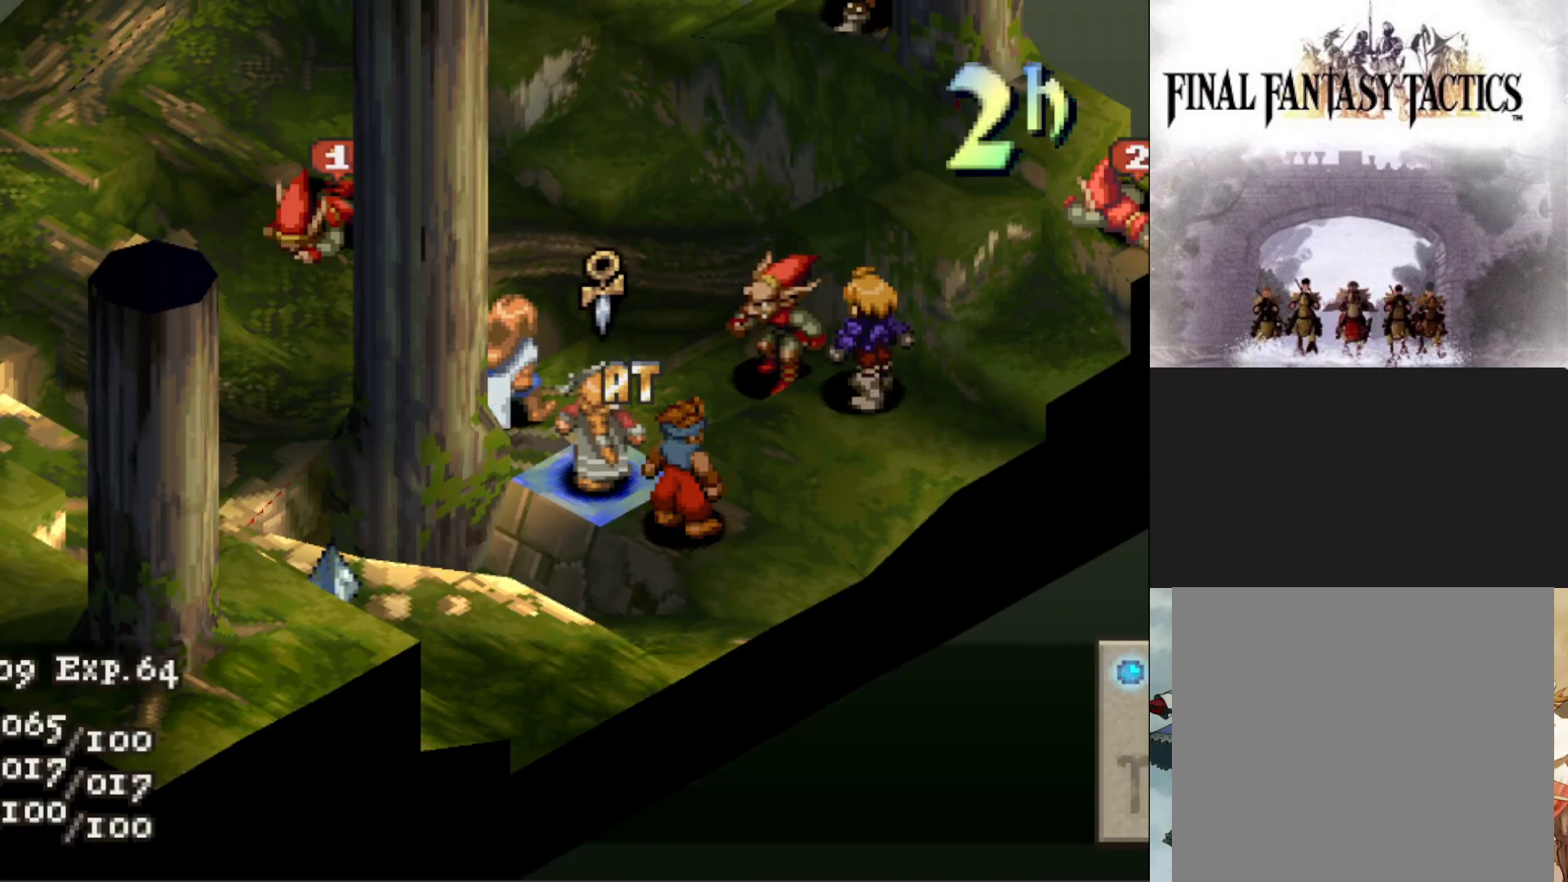
{"buttons": [], "events": [[117, "CIRCLE", "down"], [217, "CIRCLE", "up"], [283, "CIRCLE", "down"], [400, "CIRCLE", "up"], [400, "DPAD_UP", "down"], [500, "DPAD_UP", "up"]]}
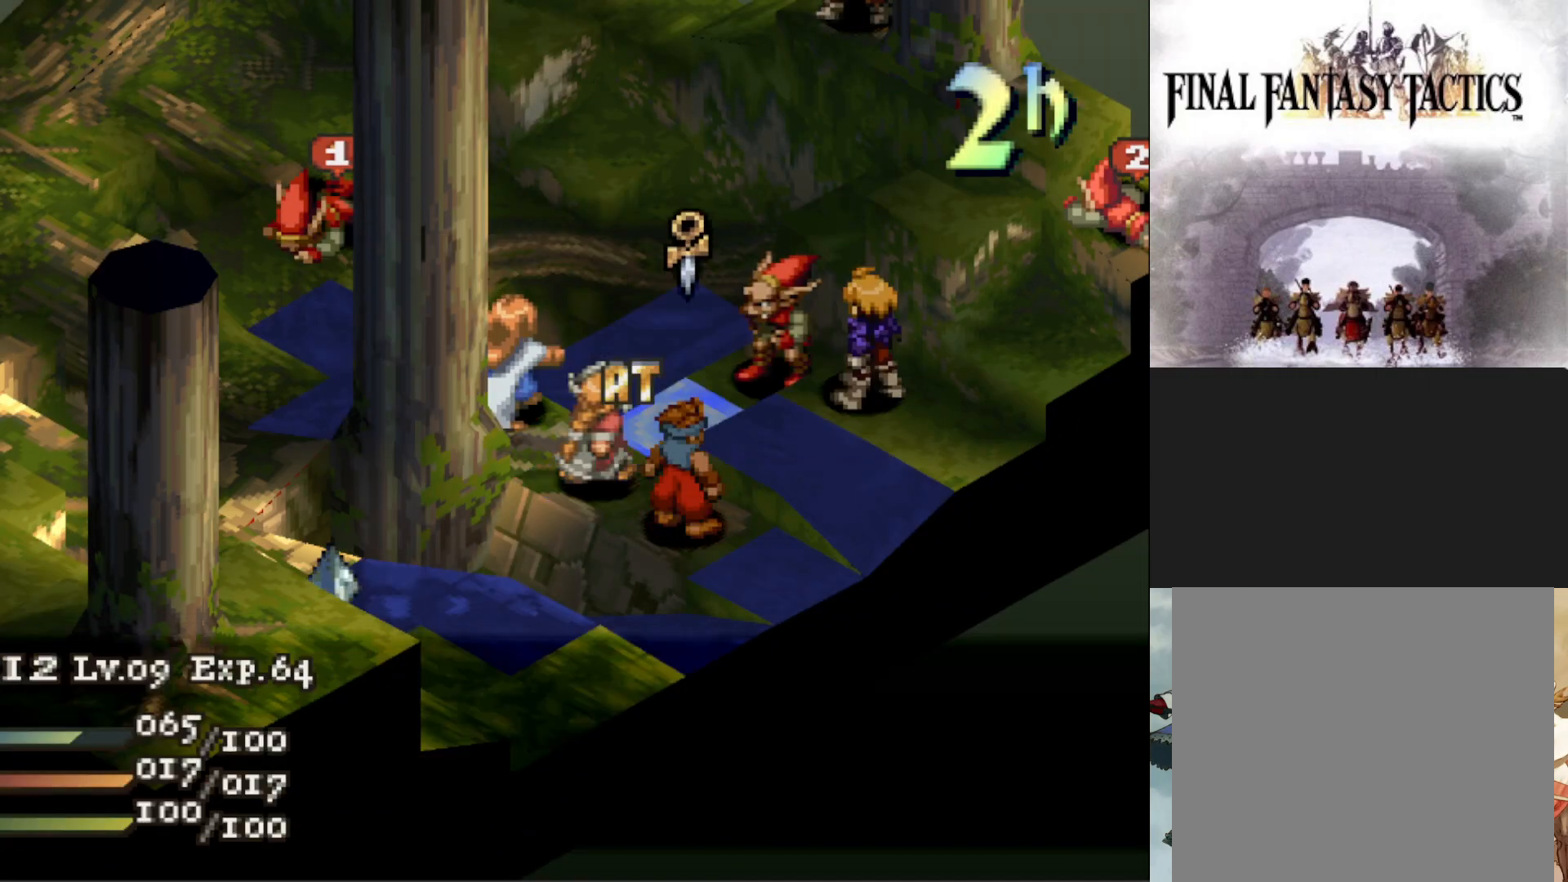
{"buttons": ["DPAD_LEFT"], "events": [[67, "DPAD_UP", "down"], [184, "DPAD_UP", "up"], [484, "DPAD_LEFT", "down"]]}
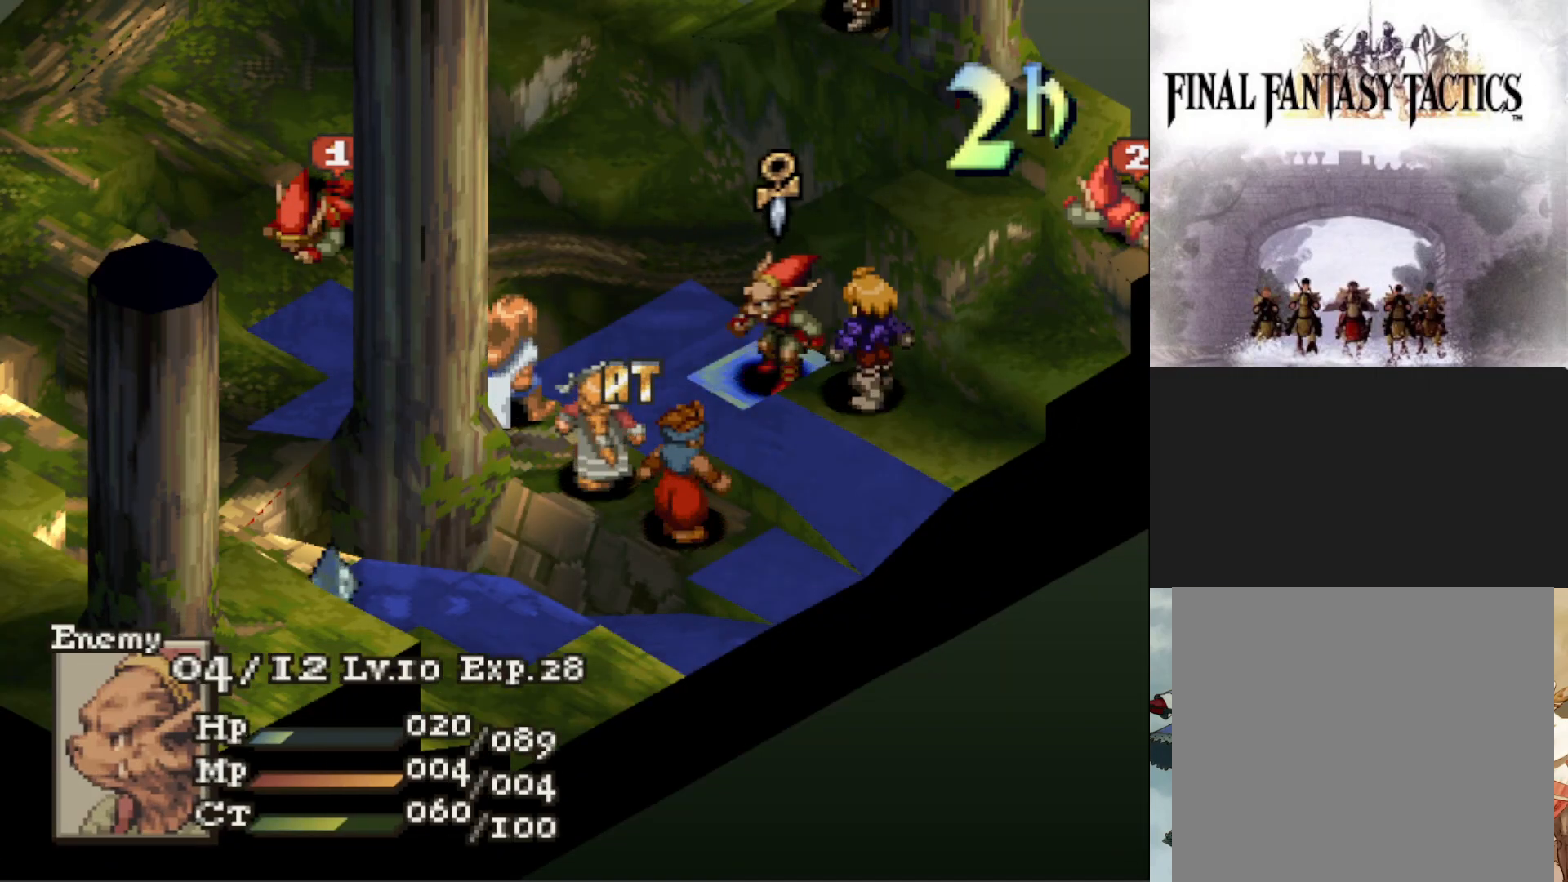
{"buttons": [], "events": [[83, "CIRCLE", "down"], [83, "DPAD_LEFT", "up"], [233, "CIRCLE", "up"]]}
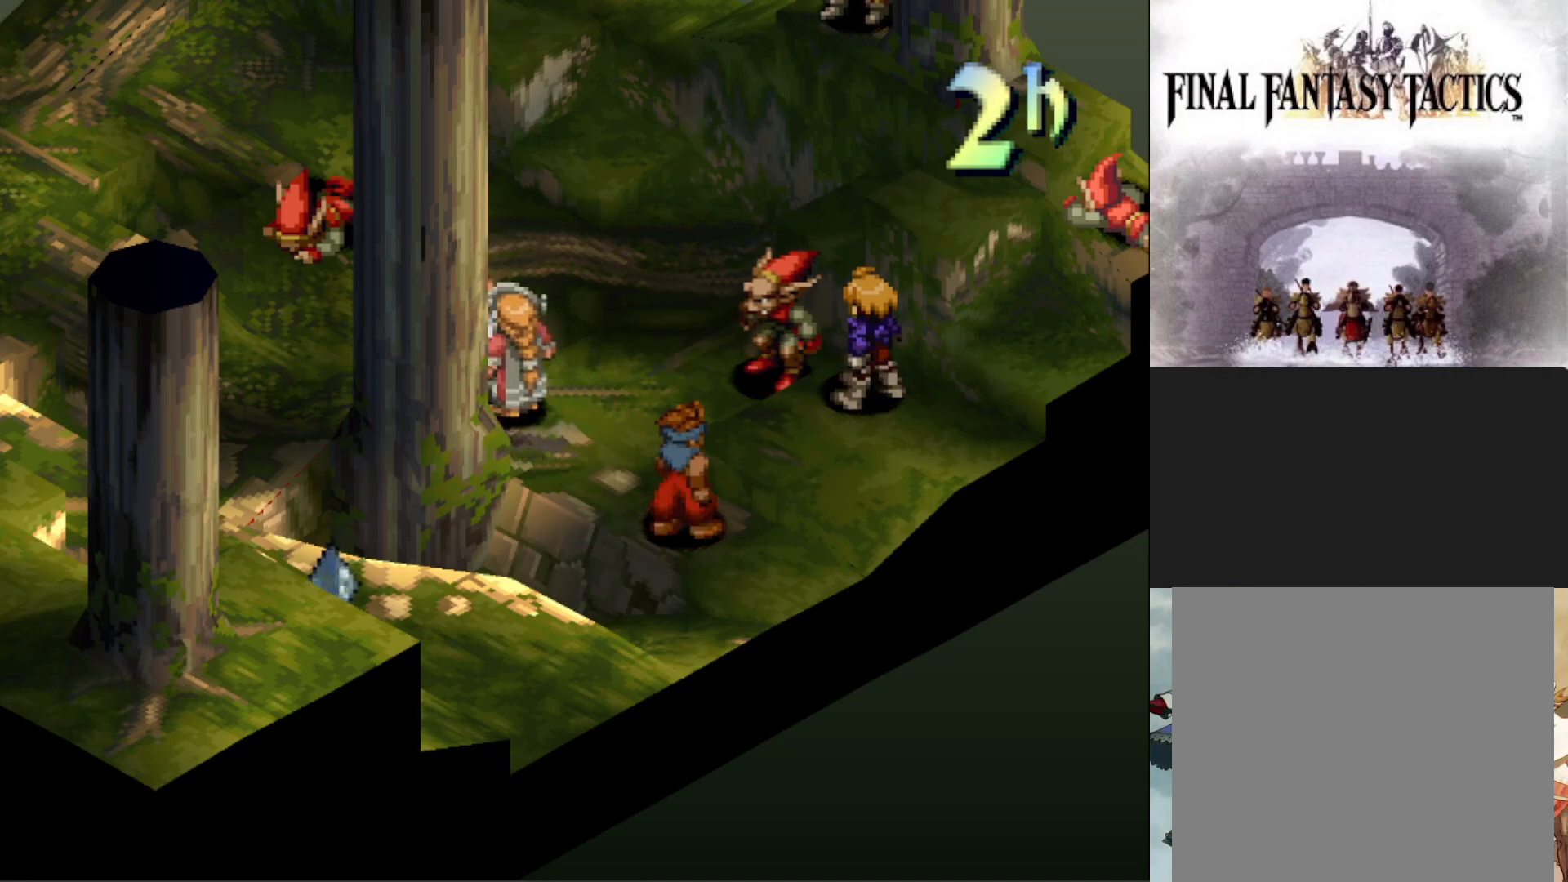
{"buttons": [], "events": []}
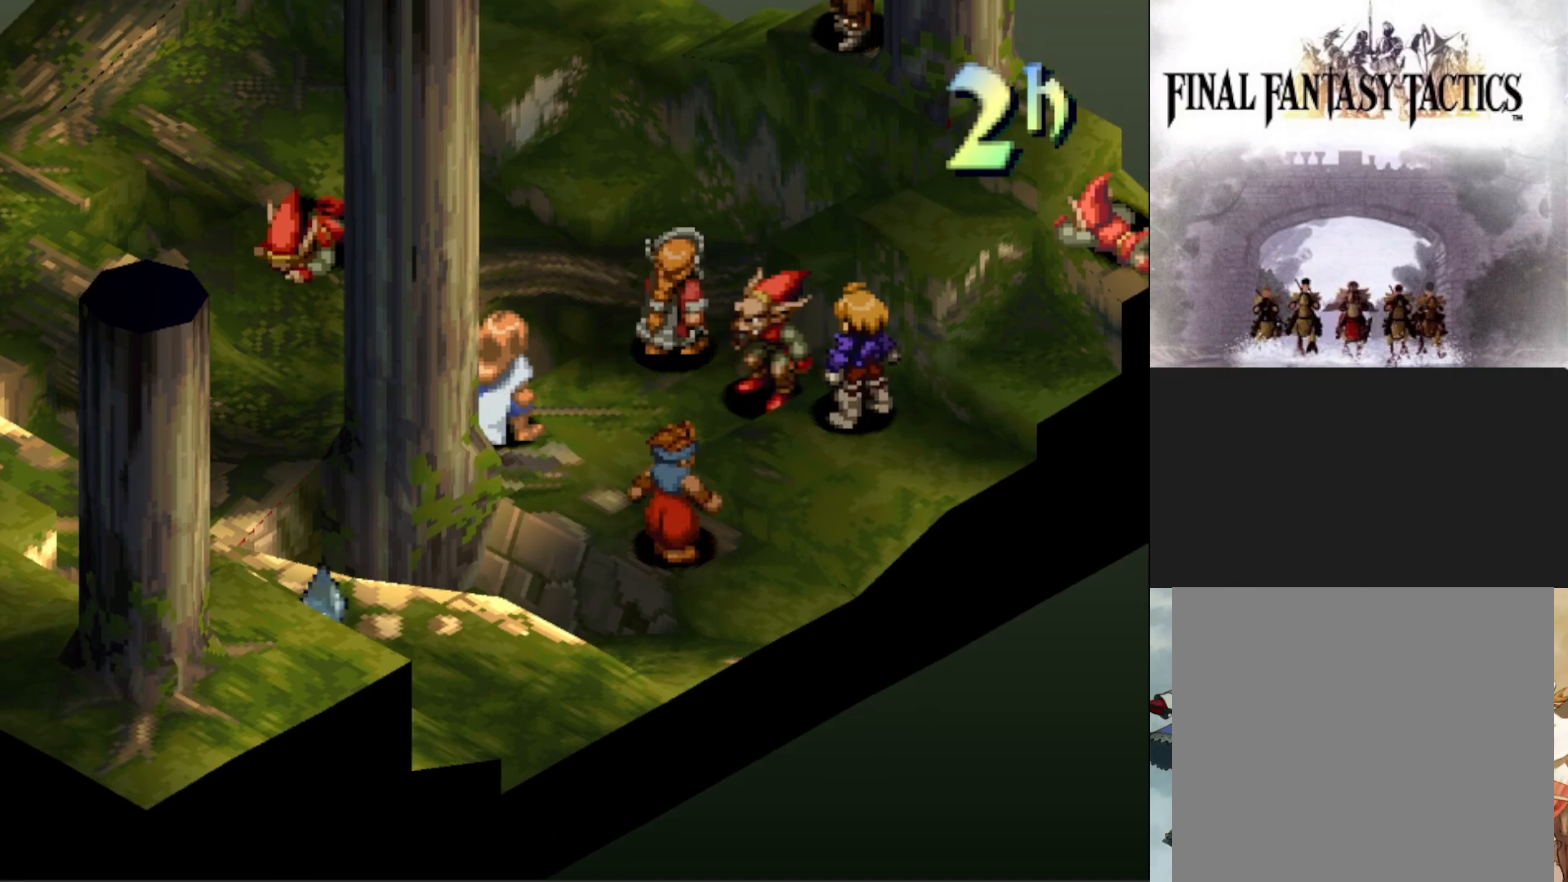
{"buttons": [], "events": [[83, "CIRCLE", "down"], [217, "CIRCLE", "up"], [367, "CIRCLE", "down"], [467, "CIRCLE", "up"]]}
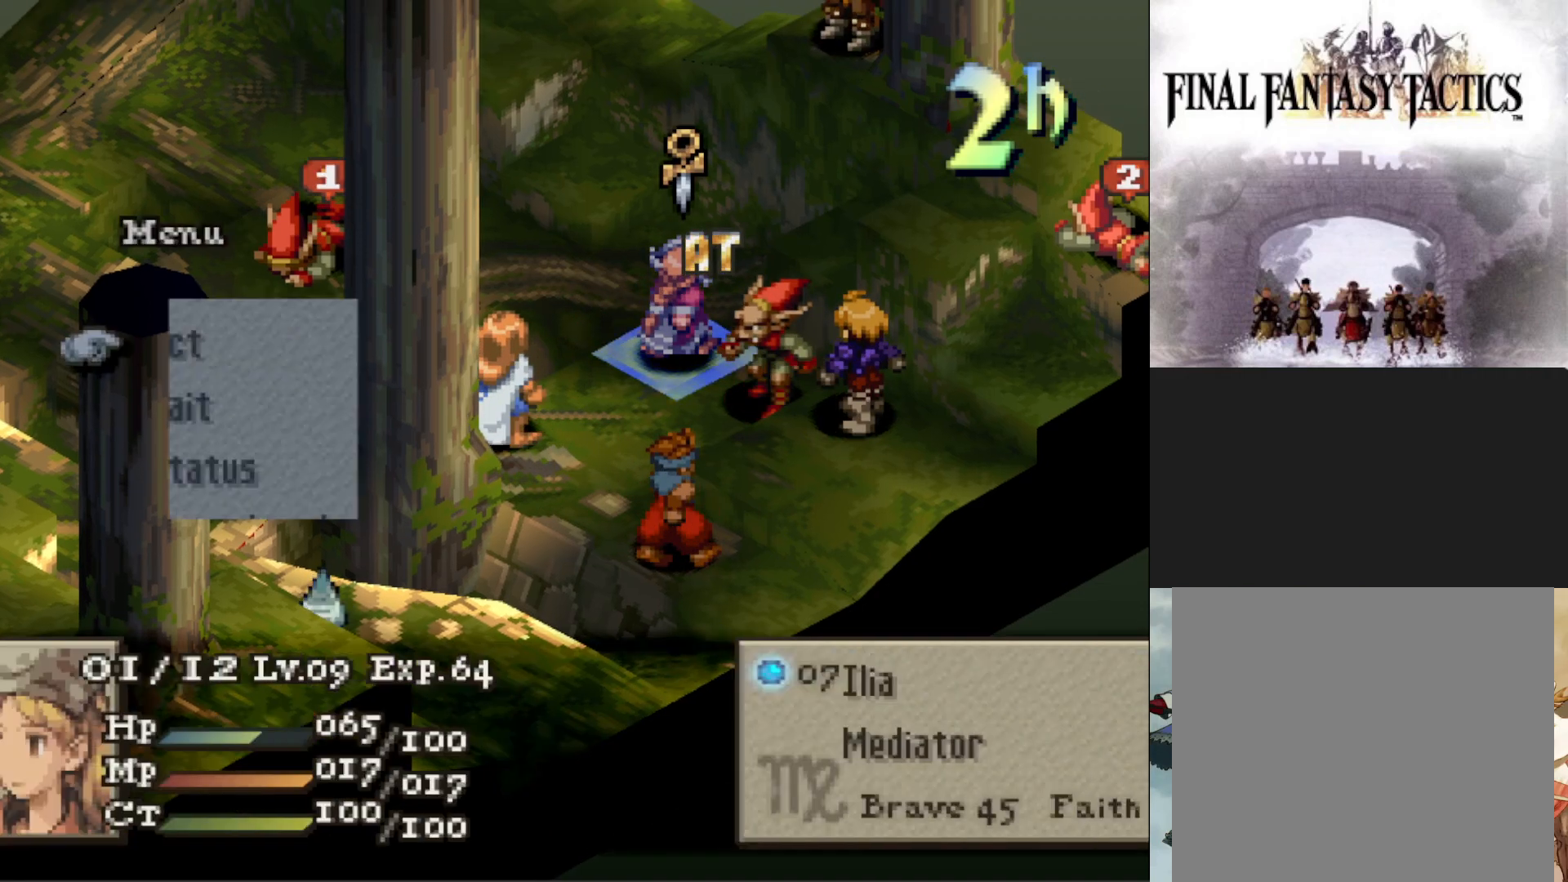
{"buttons": ["DPAD_RIGHT"], "events": [[167, "CIRCLE", "down"], [267, "CIRCLE", "up"], [351, "CIRCLE", "down"], [434, "CIRCLE", "up"], [501, "DPAD_RIGHT", "down"]]}
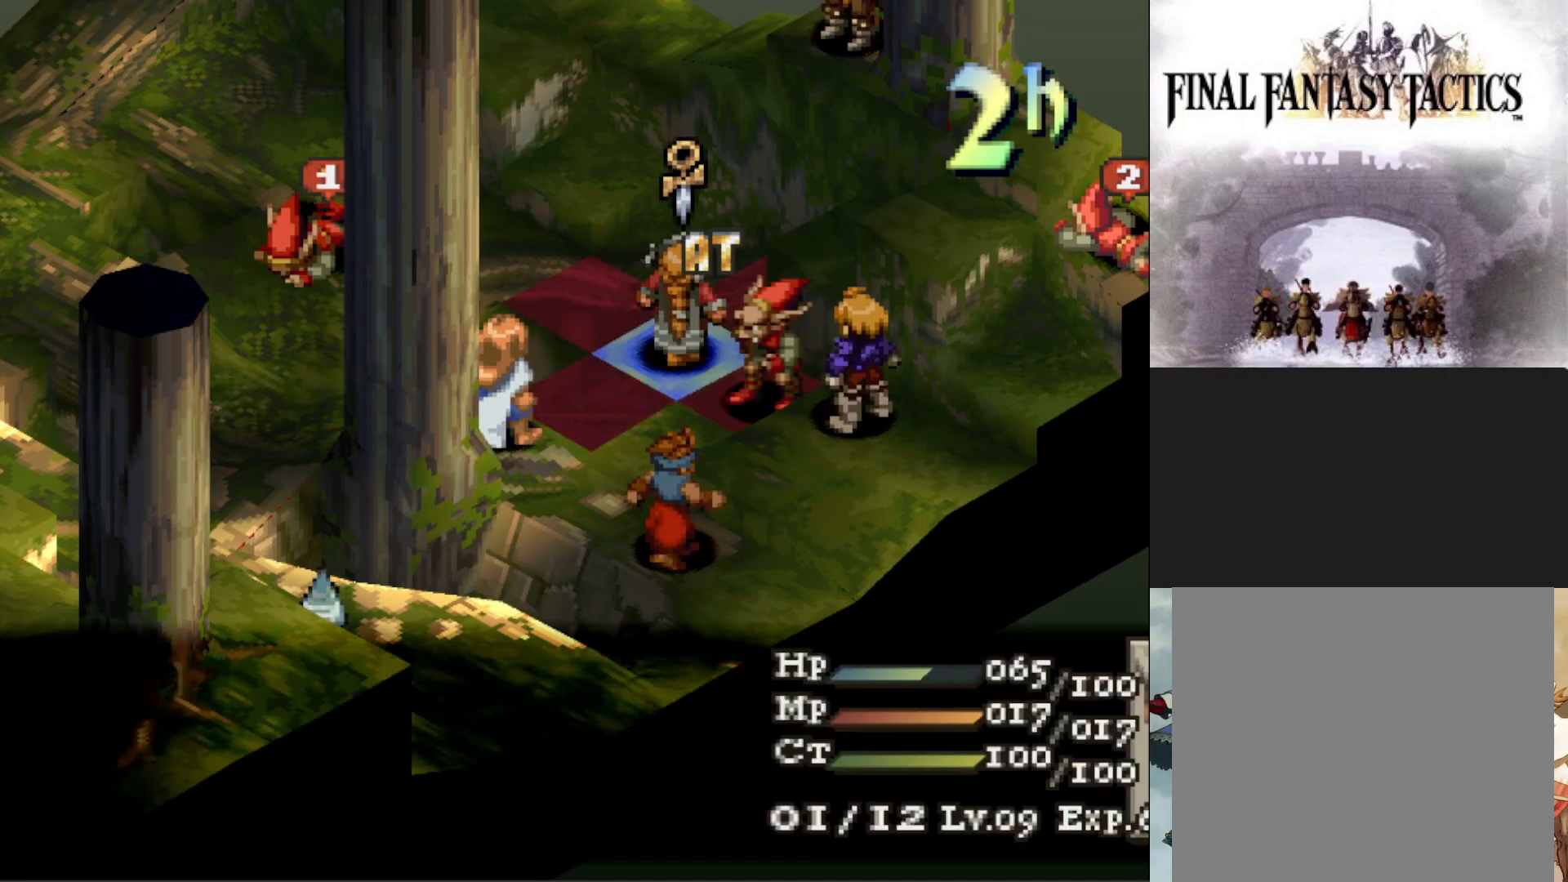
{"buttons": [], "events": [[100, "DPAD_RIGHT", "up"], [150, "CIRCLE", "down"], [267, "CIRCLE", "up"]]}
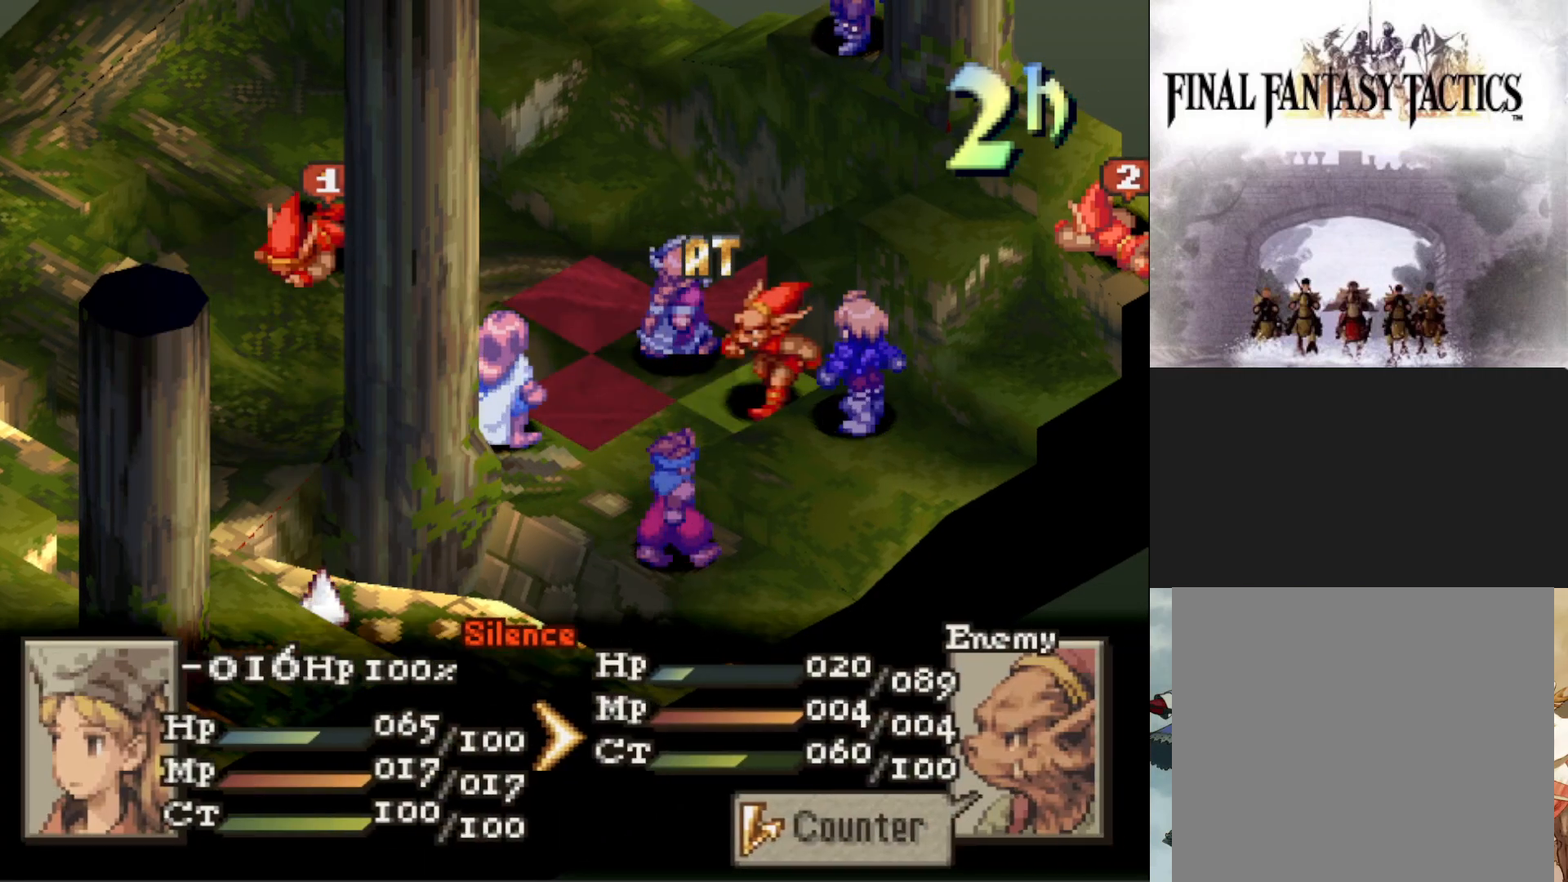
{"buttons": [], "events": [[184, "CIRCLE", "down"], [284, "CIRCLE", "up"], [367, "CIRCLE", "down"], [484, "CIRCLE", "up"]]}
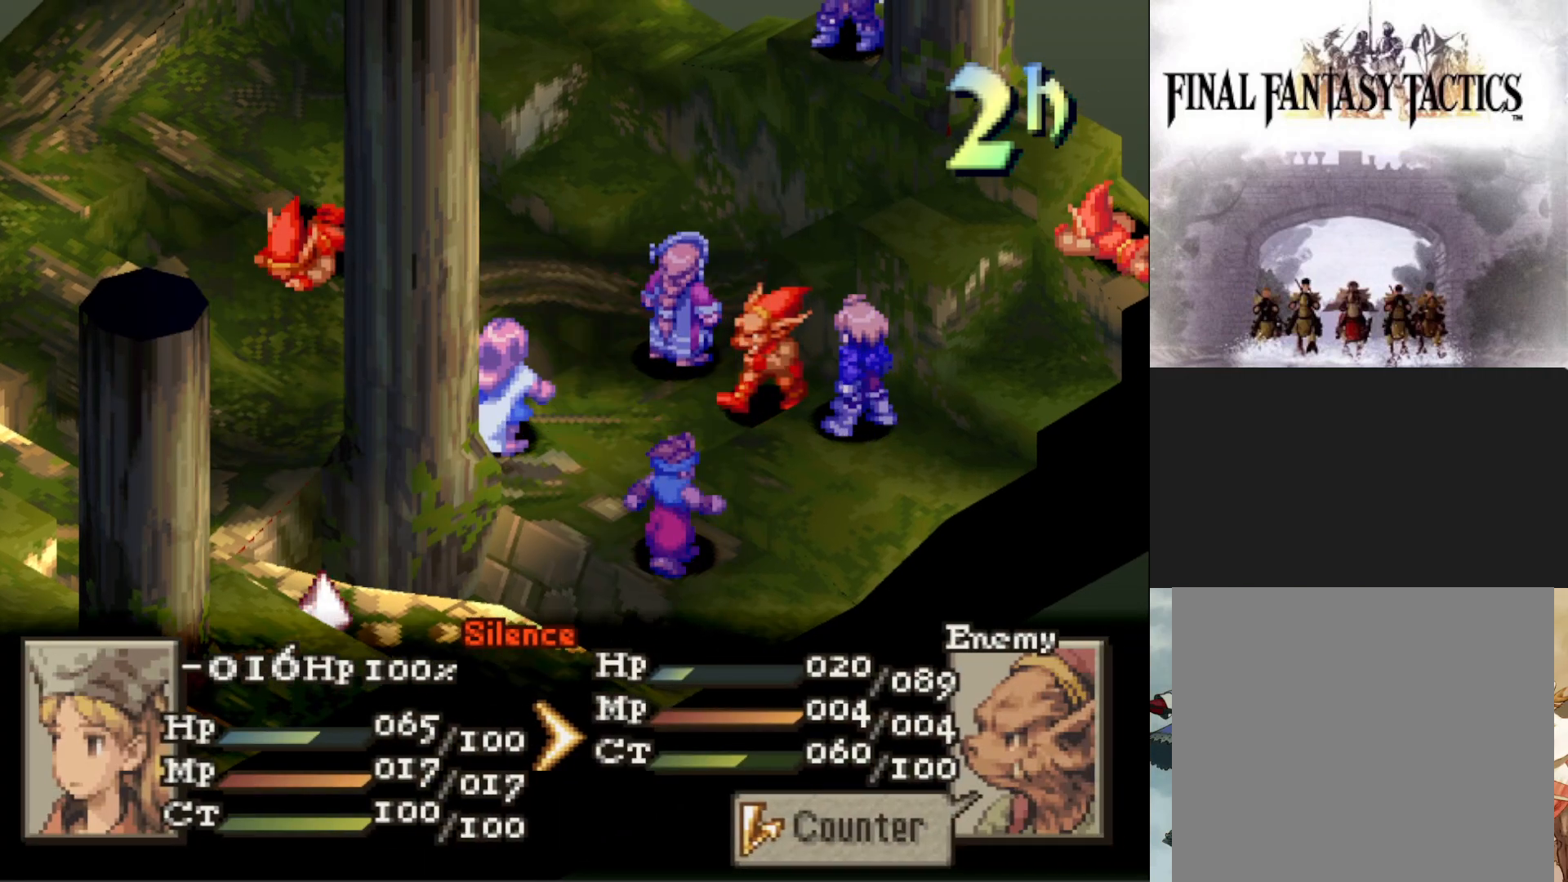
{"buttons": [], "events": [[50, "CIRCLE", "down"], [167, "CIRCLE", "up"]]}
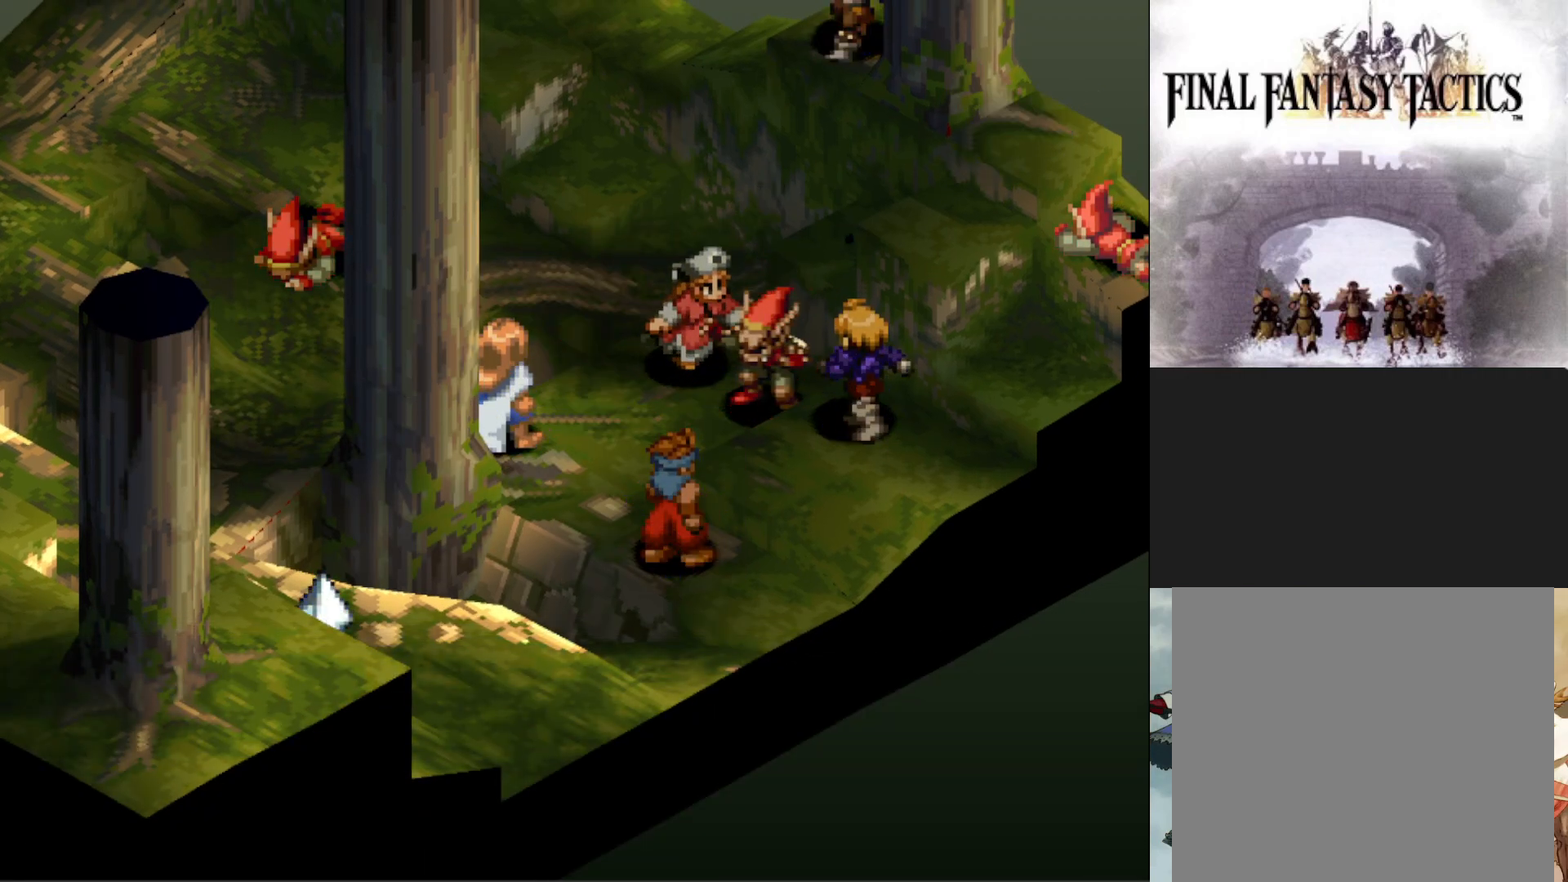
{"buttons": [], "events": []}
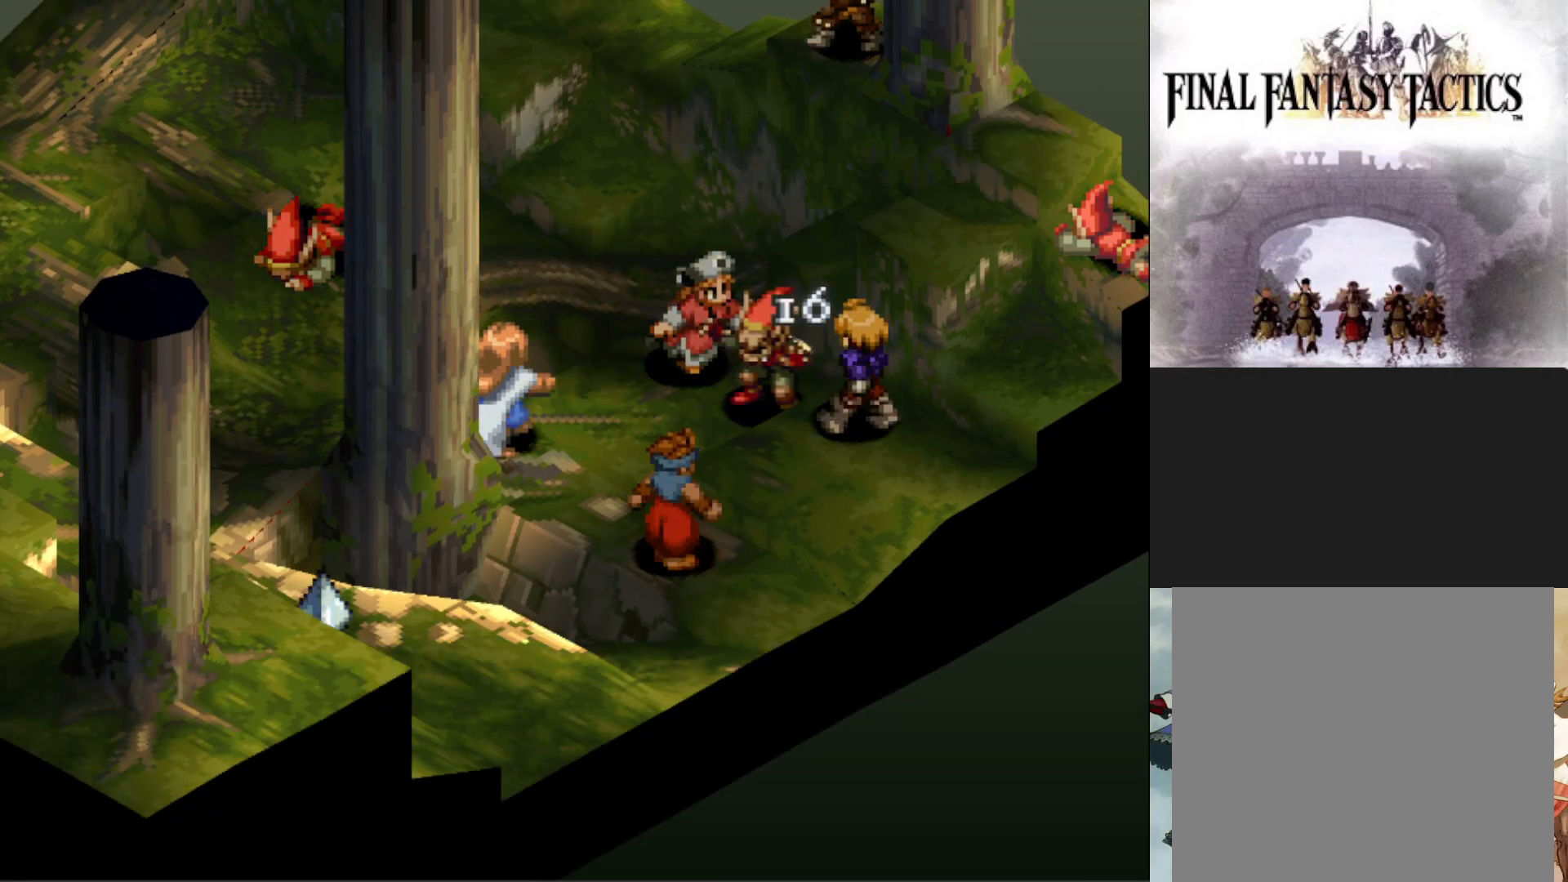
{"buttons": [], "events": []}
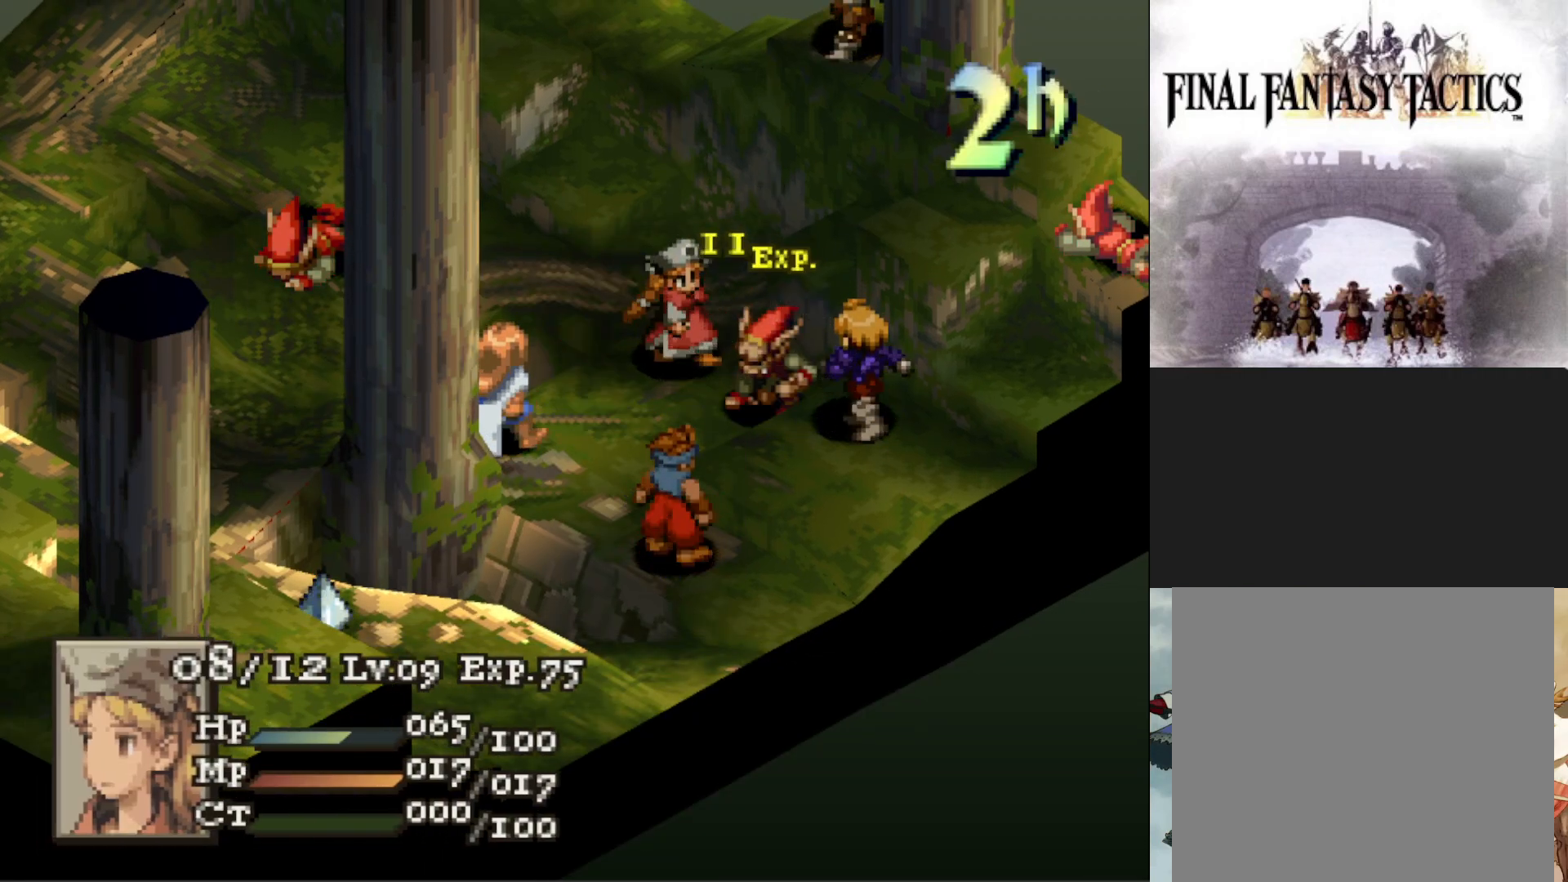
{"buttons": [], "events": [[184, "CIRCLE", "down"], [301, "CIRCLE", "up"]]}
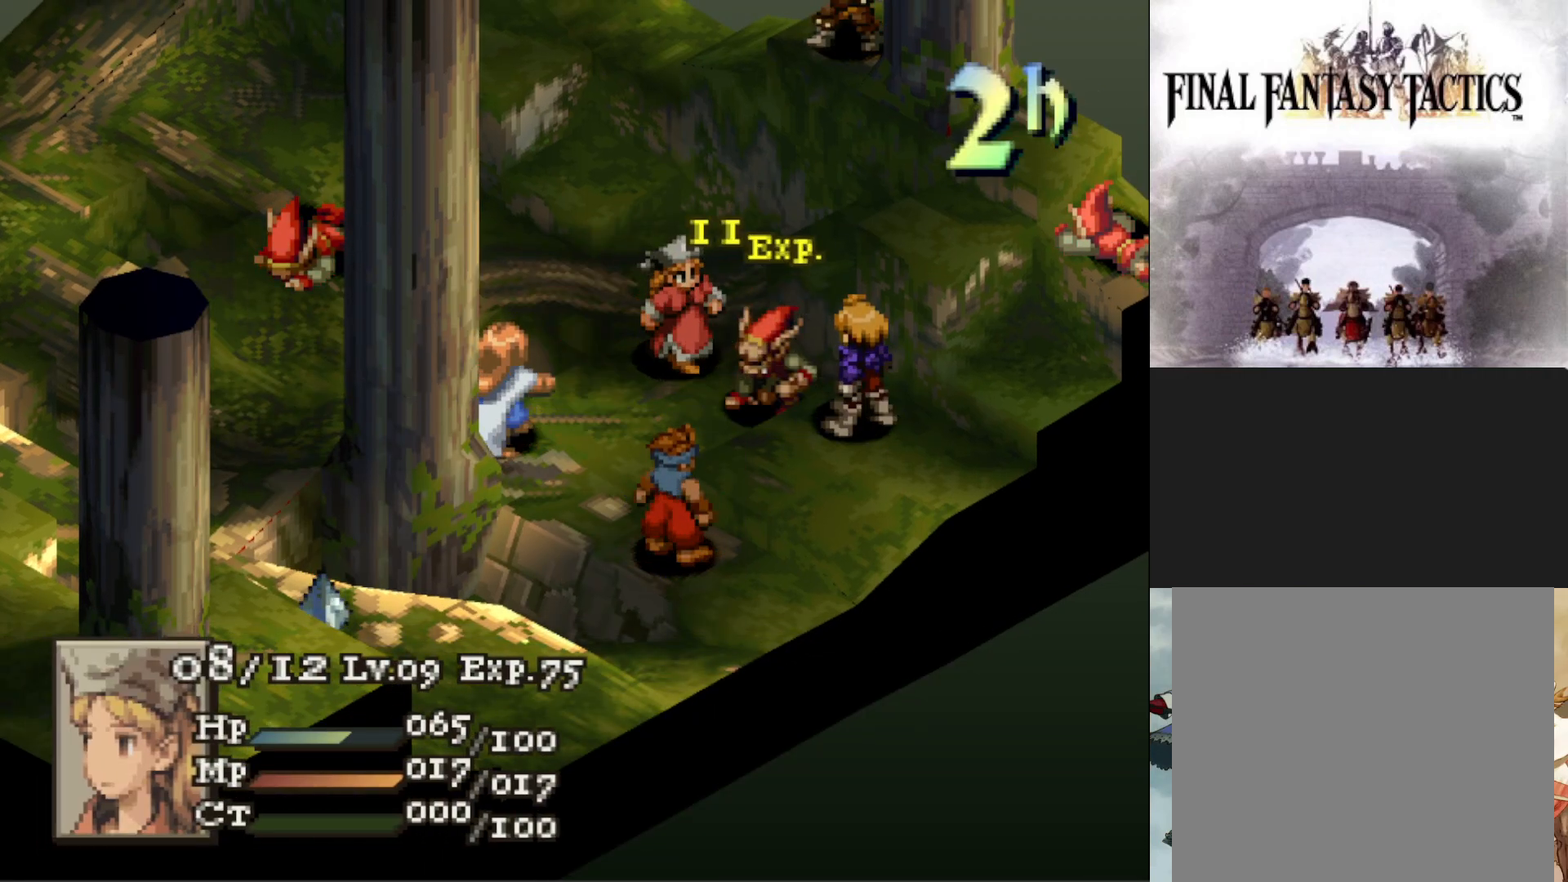
{"buttons": [], "events": []}
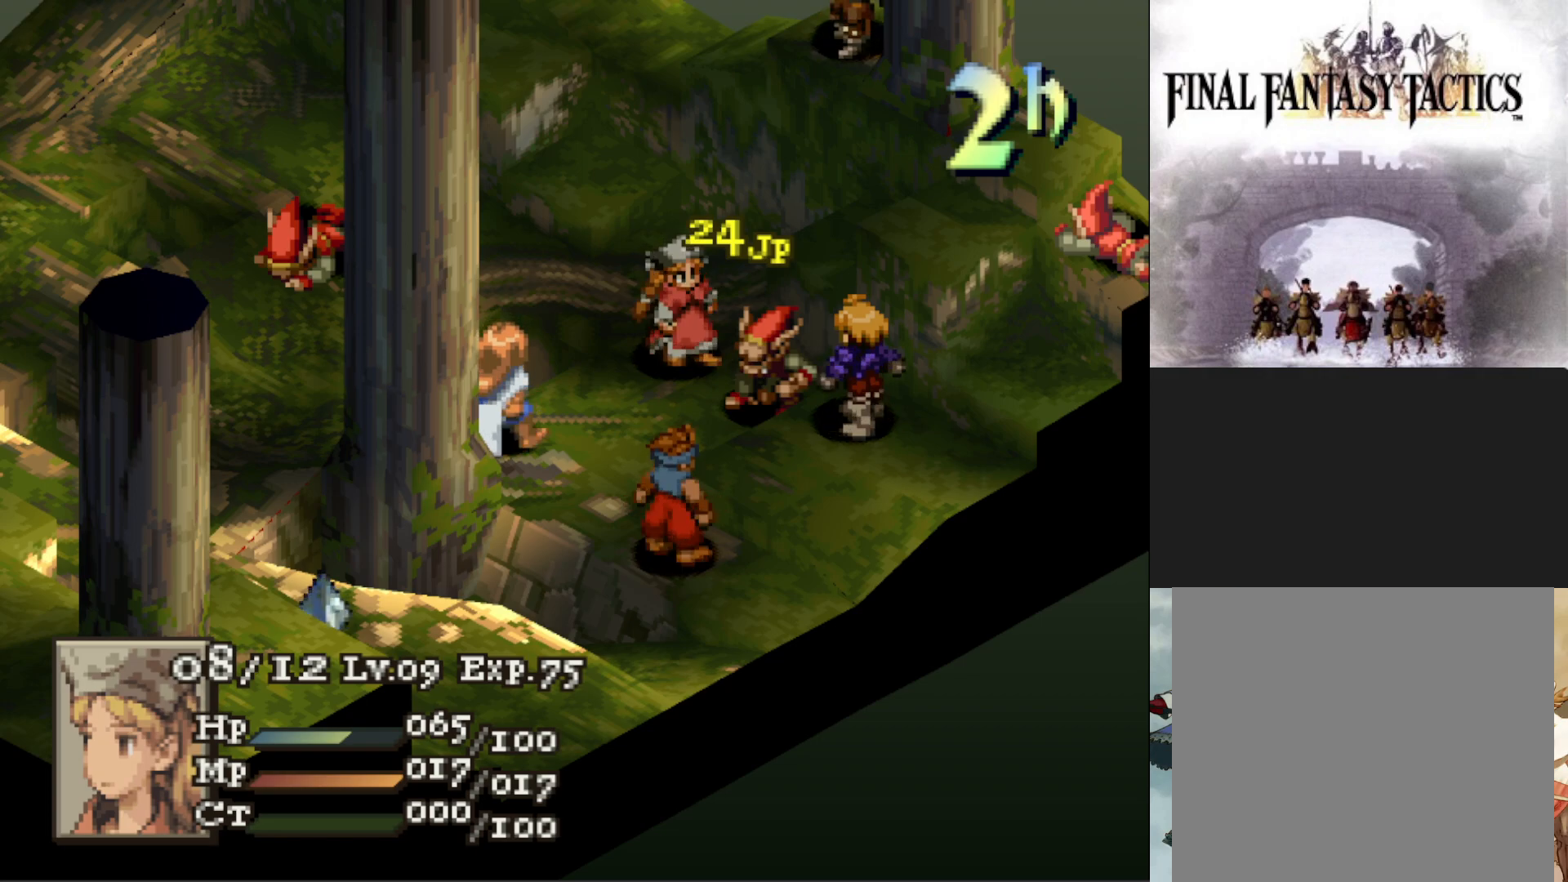
{"buttons": ["CIRCLE"], "events": [[501, "CIRCLE", "down"]]}
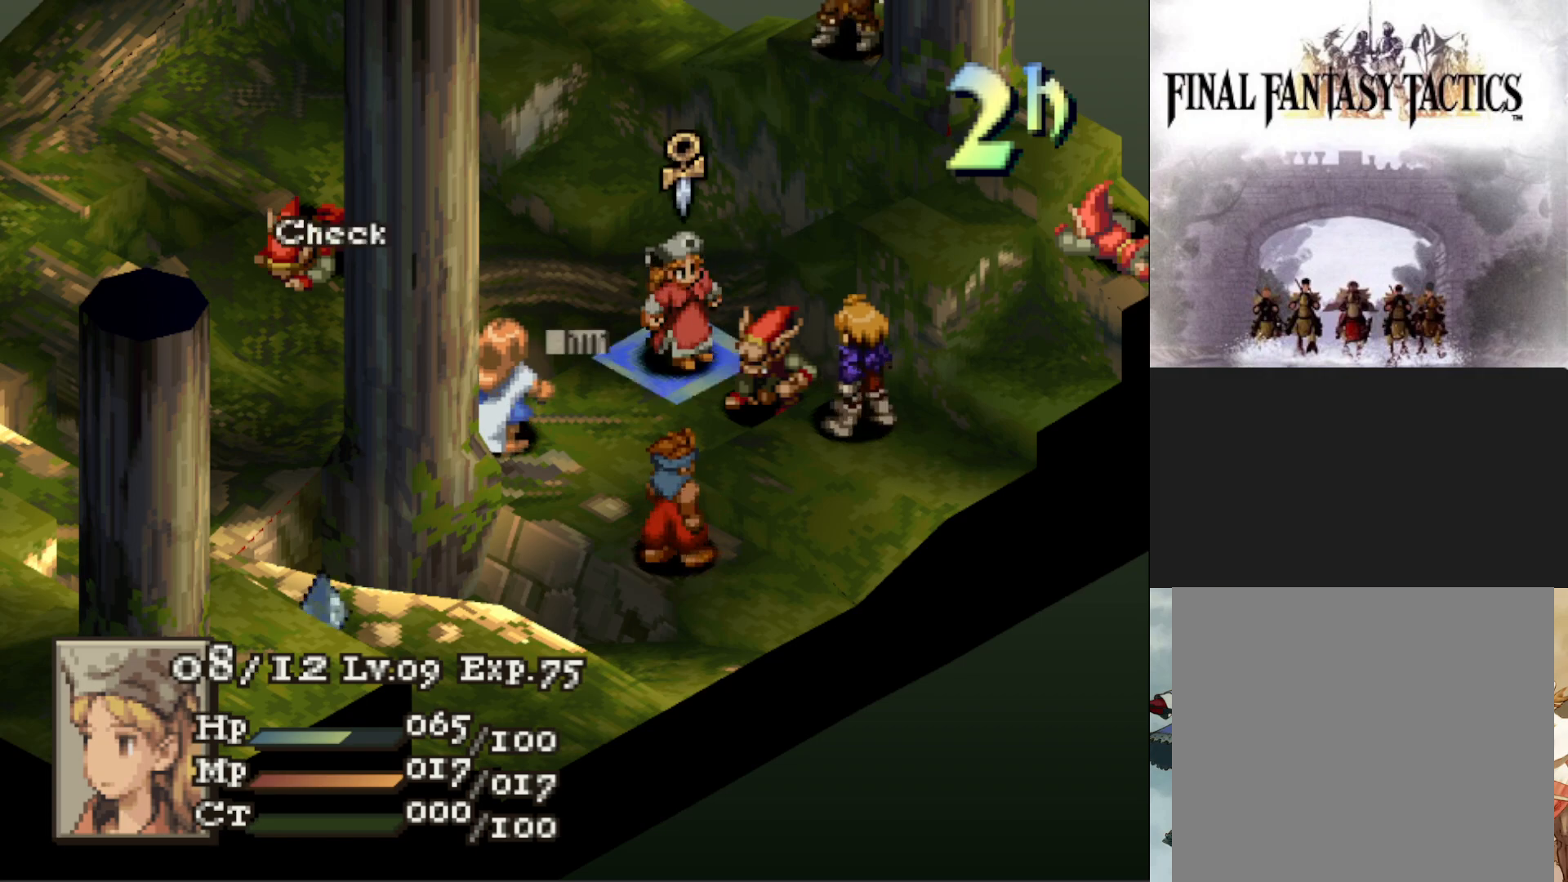
{"buttons": ["CIRCLE"], "events": [[133, "CIRCLE", "up"], [417, "CIRCLE", "down"]]}
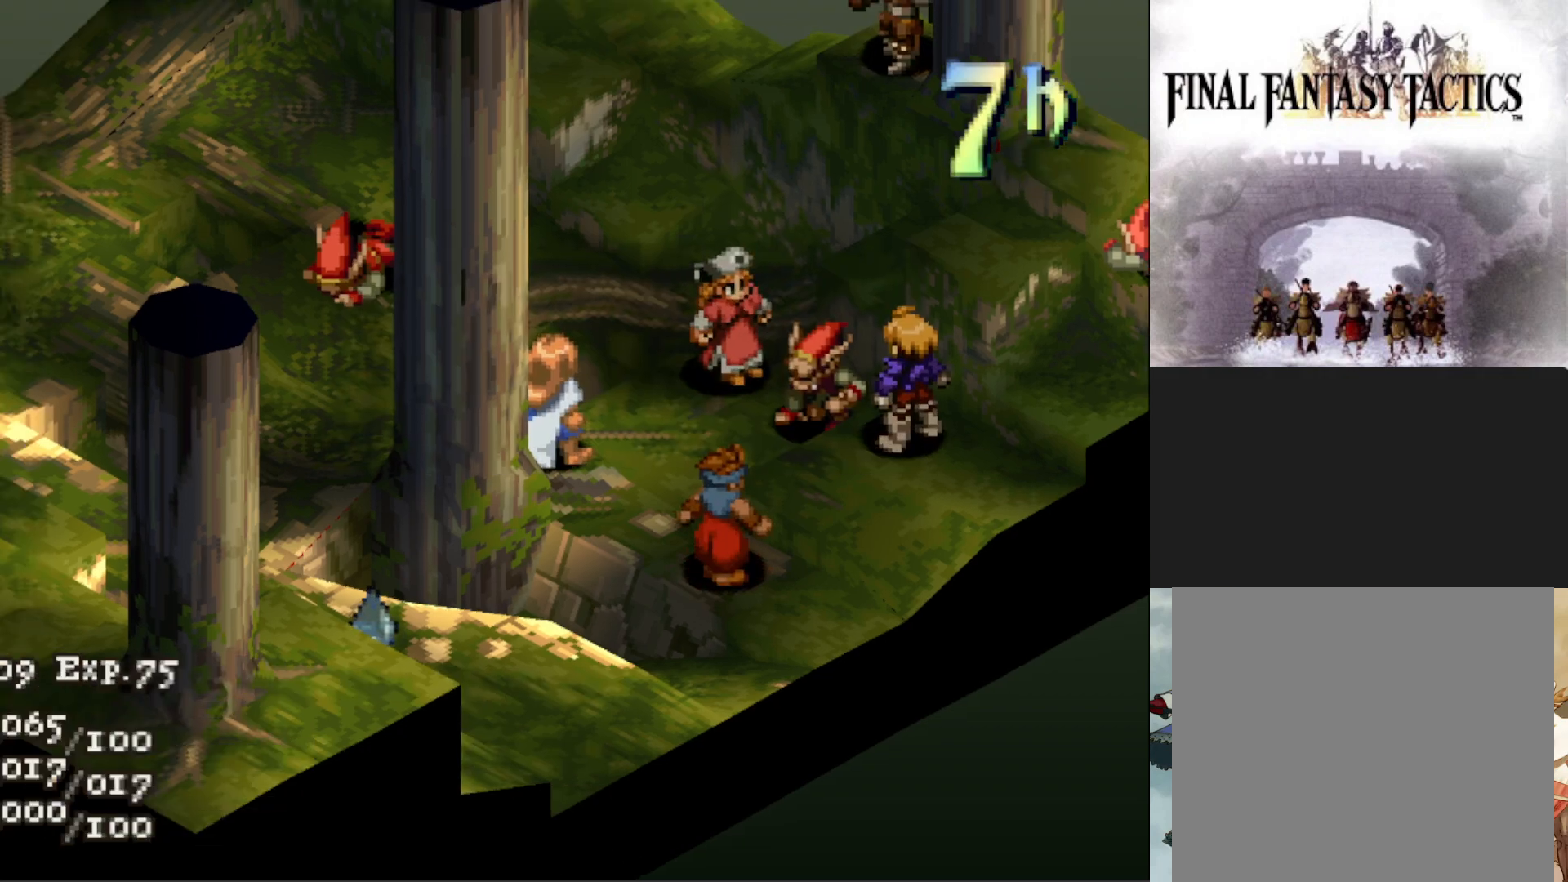
{"buttons": [], "events": [[17, "CIRCLE", "up"]]}